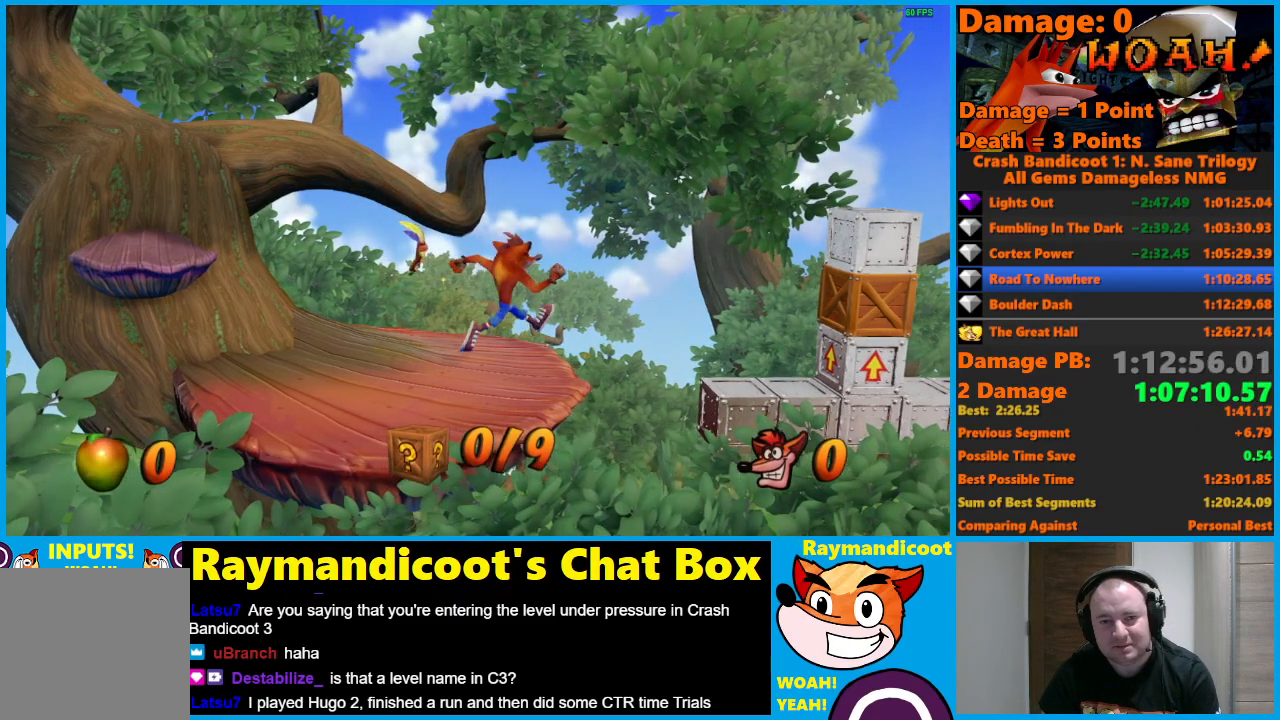
Gameplay with a controller (Xbox layout); each line is a JSON object with the inputs held at the frame after it. "events" lists button and stick changes between this image and that frame as [ms after this image, input, new state], when the widget could be followed in between.
{"buttons": ["DPAD_RIGHT"], "left_stick": "center", "right_stick": "center", "events": [[500, "A", "up"]]}
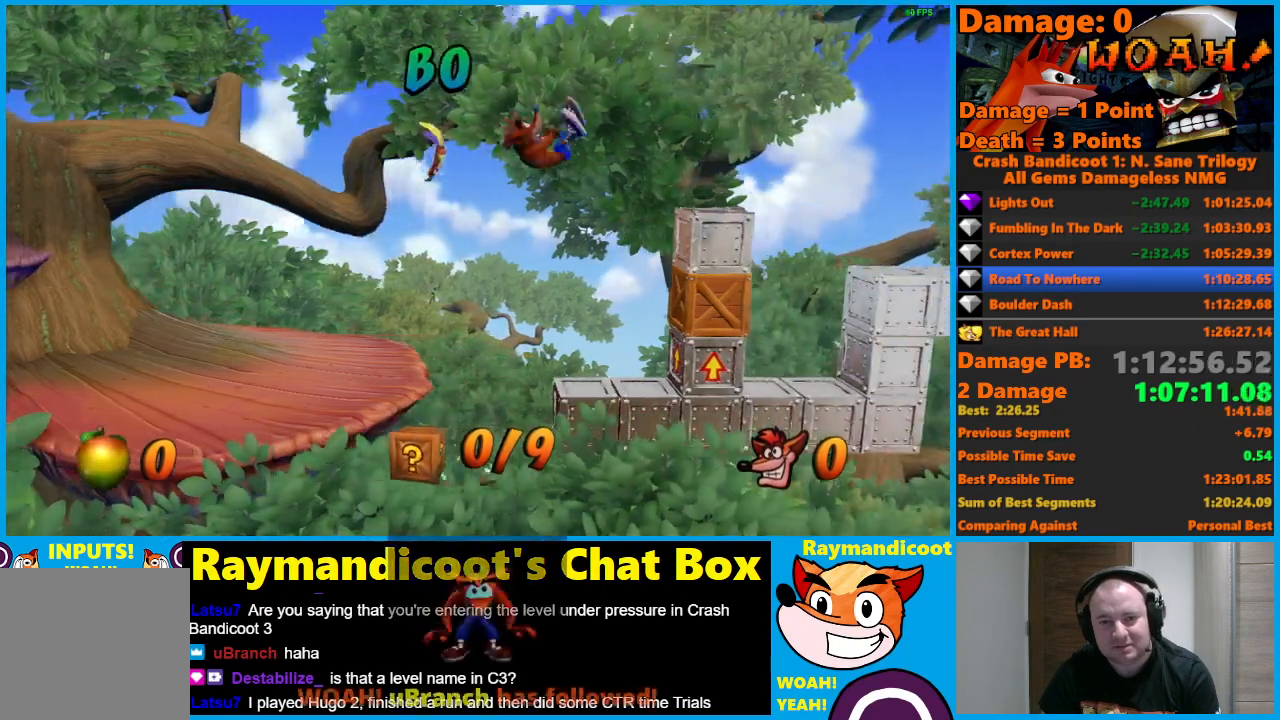
{"buttons": ["A", "X", "DPAD_RIGHT"], "left_stick": "center", "right_stick": "center", "events": [[267, "A", "down"], [333, "X", "down"]]}
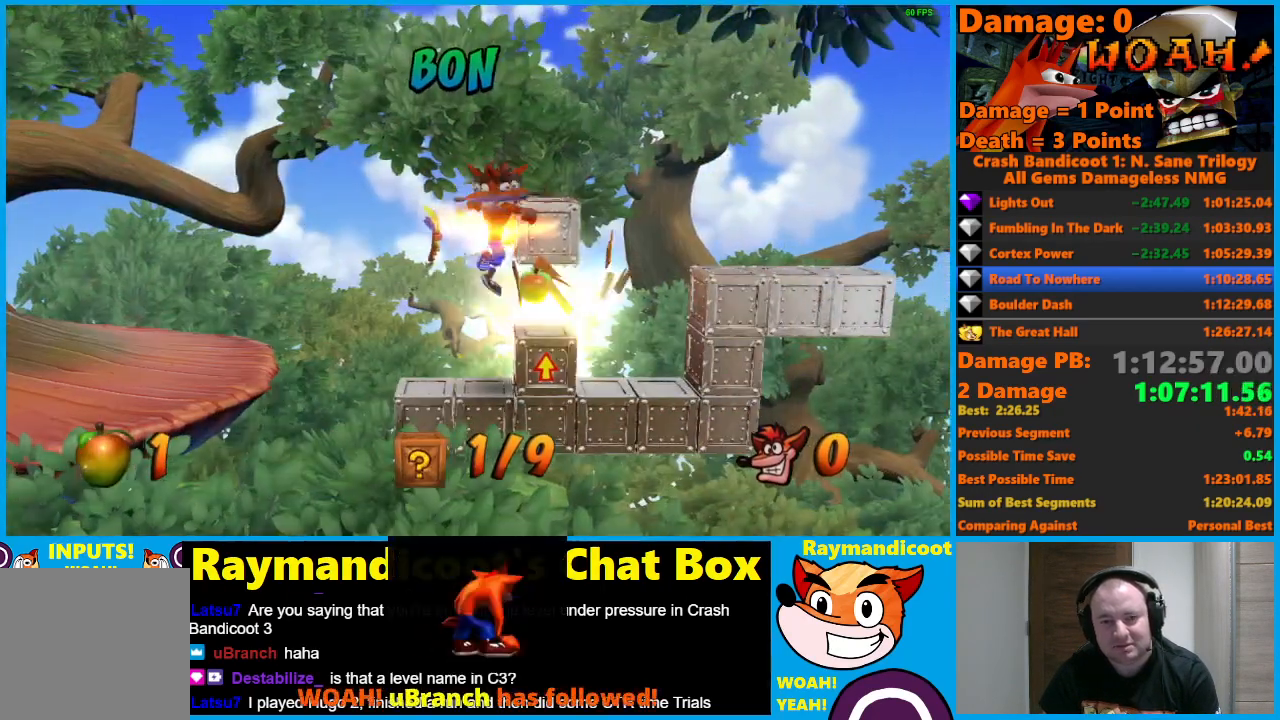
{"buttons": ["DPAD_RIGHT"], "left_stick": "center", "right_stick": "center", "events": [[217, "X", "up"], [233, "A", "up"], [317, "A", "down"], [450, "A", "up"]]}
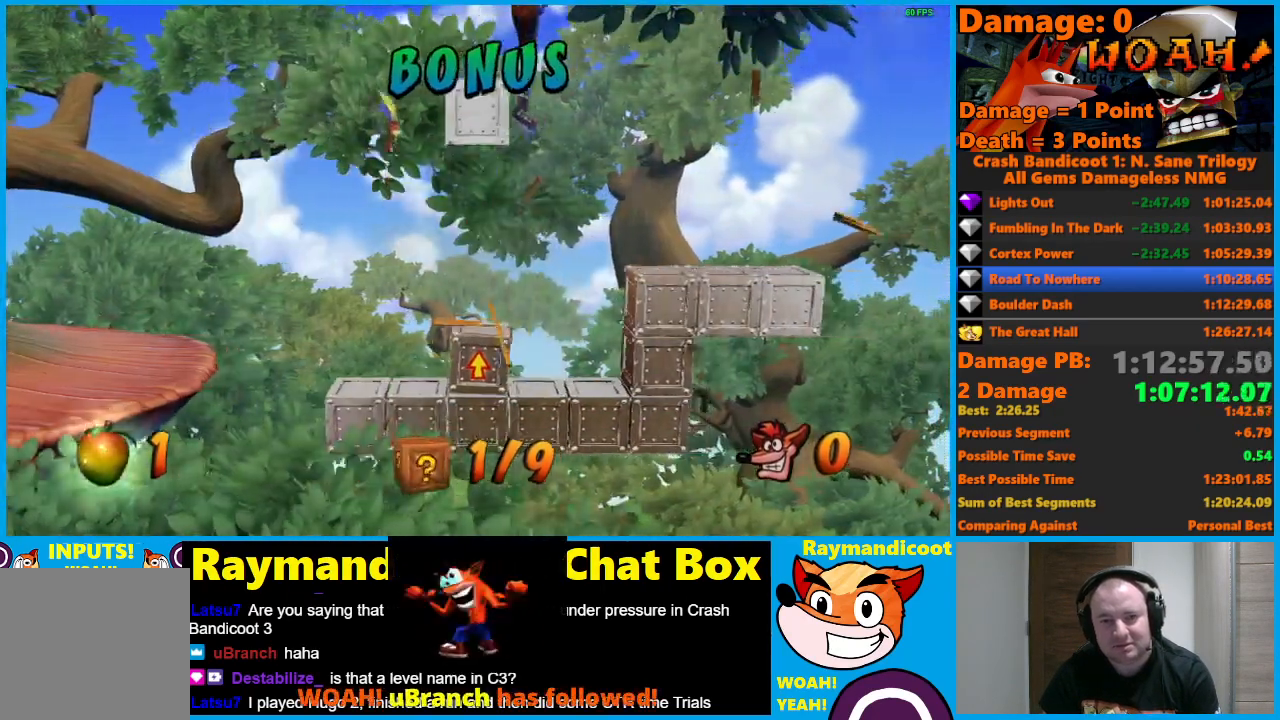
{"buttons": ["DPAD_RIGHT"], "left_stick": "center", "right_stick": "center", "events": []}
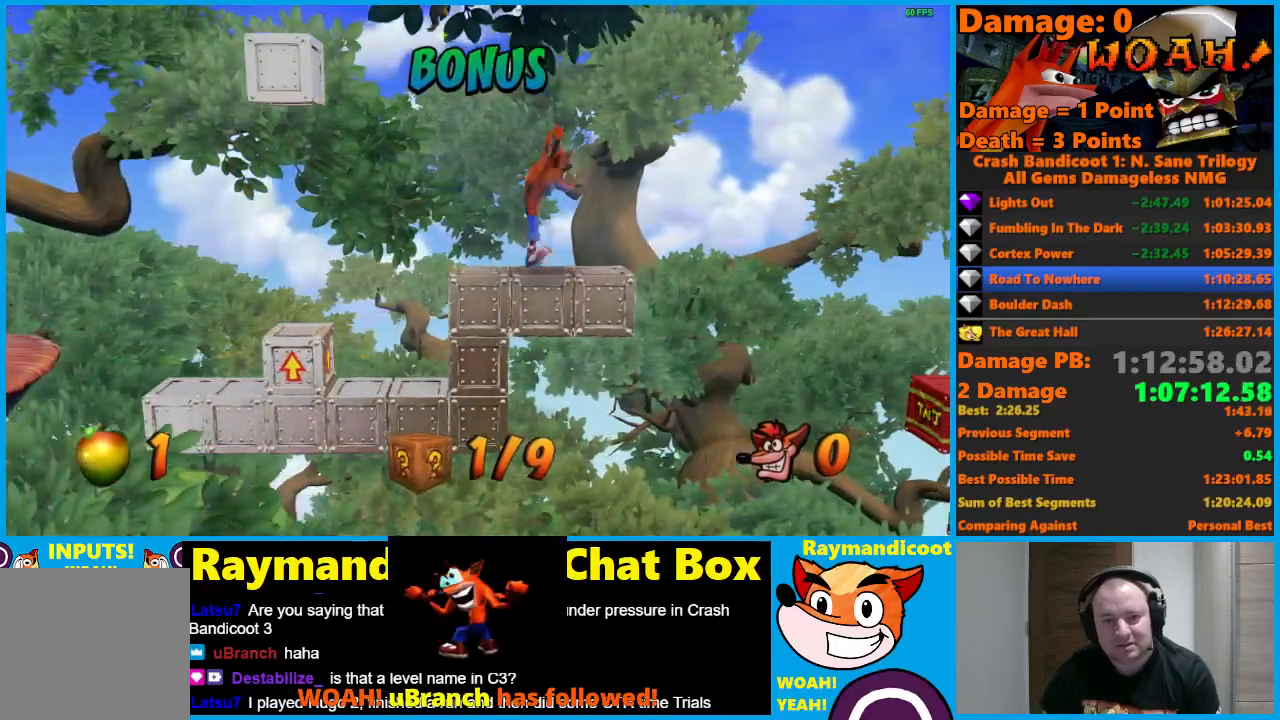
{"buttons": ["A", "DPAD_RIGHT"], "left_stick": "center", "right_stick": "center", "events": [[317, "A", "down"]]}
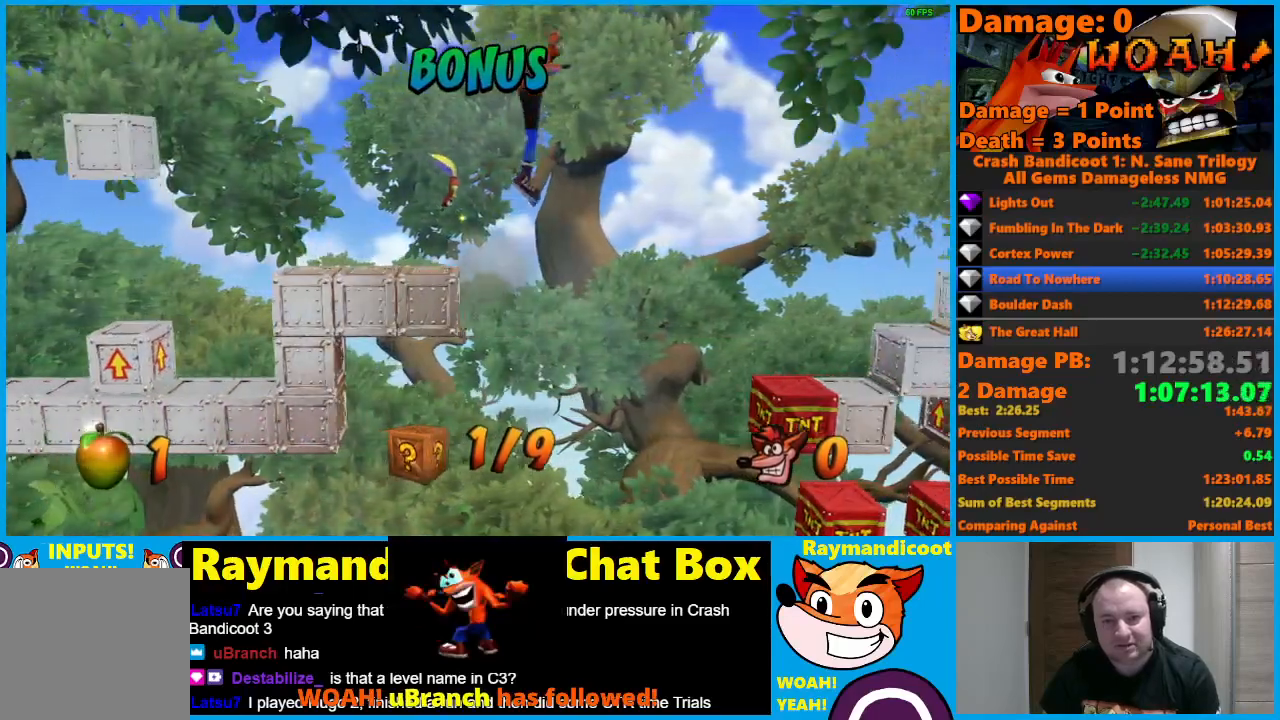
{"buttons": ["A", "DPAD_RIGHT"], "left_stick": "center", "right_stick": "center", "events": []}
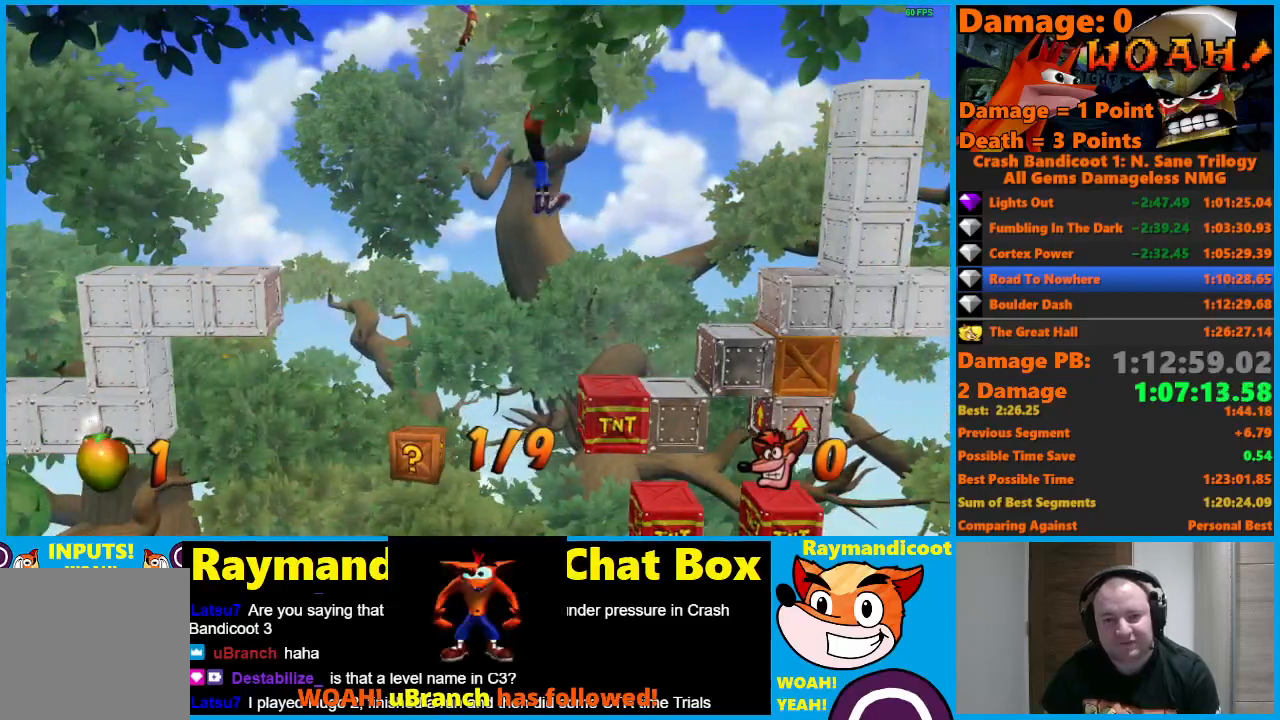
{"buttons": ["A", "DPAD_RIGHT"], "left_stick": "center", "right_stick": "center", "events": []}
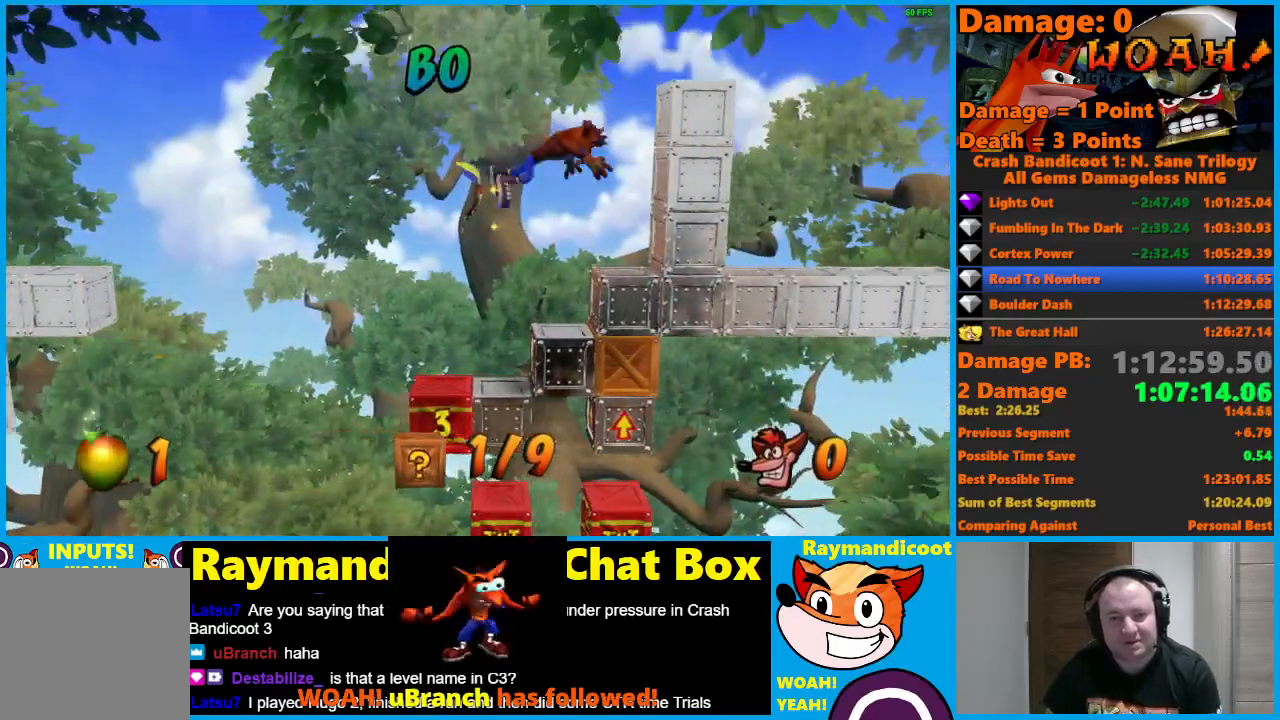
{"buttons": ["DPAD_RIGHT"], "left_stick": "center", "right_stick": "center", "events": [[117, "A", "up"], [250, "A", "down"], [317, "A", "up"]]}
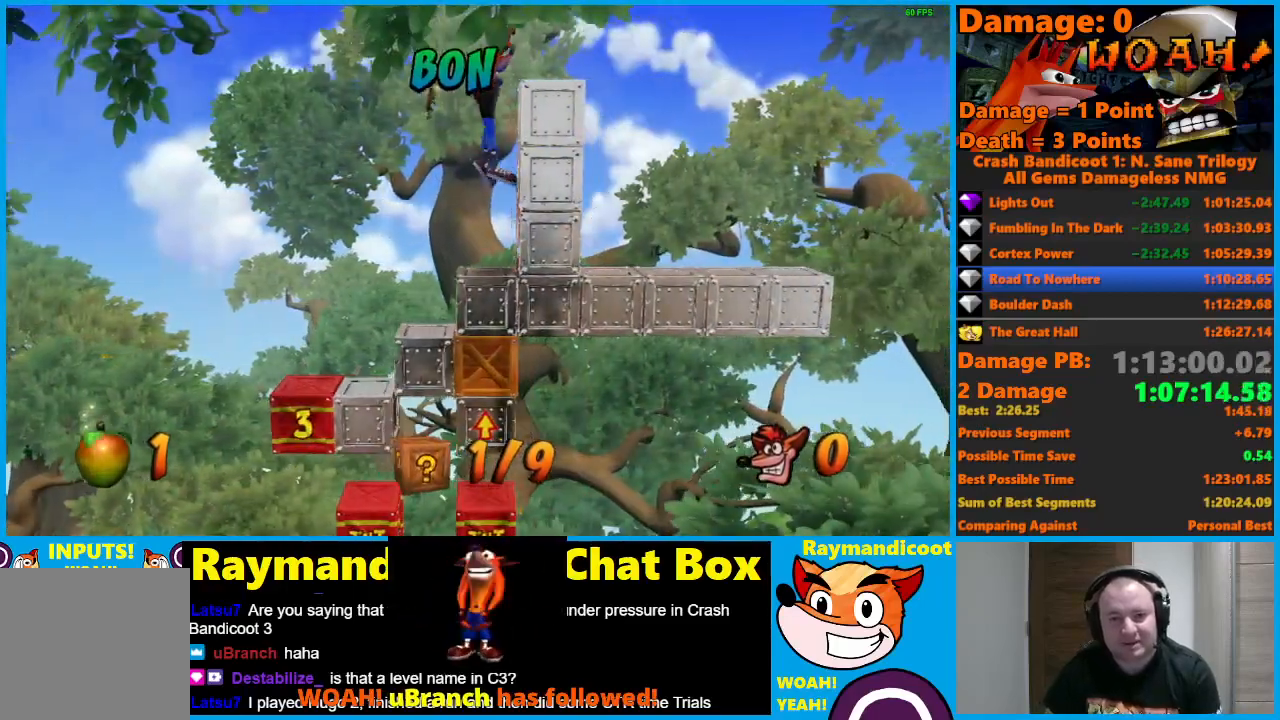
{"buttons": ["DPAD_RIGHT"], "left_stick": "center", "right_stick": "center", "events": [[300, "A", "down"], [383, "A", "up"]]}
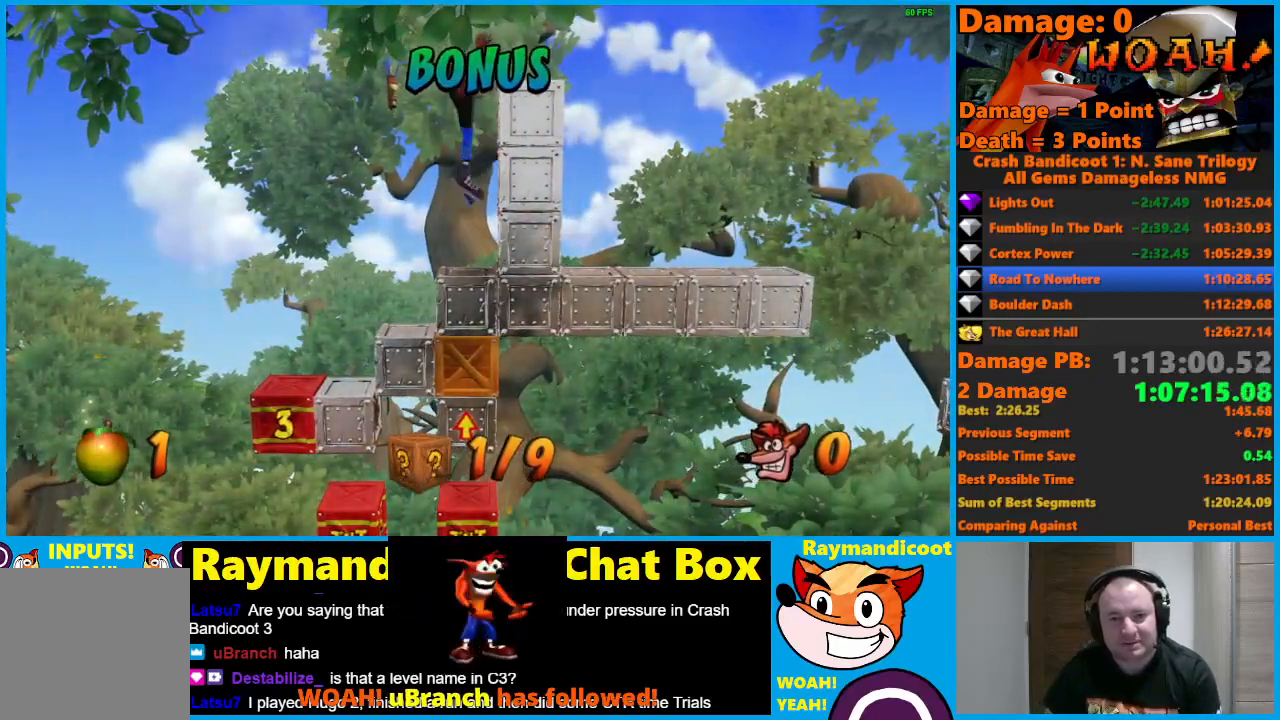
{"buttons": ["DPAD_RIGHT"], "left_stick": "center", "right_stick": "center", "events": [[333, "A", "down"], [400, "A", "up"]]}
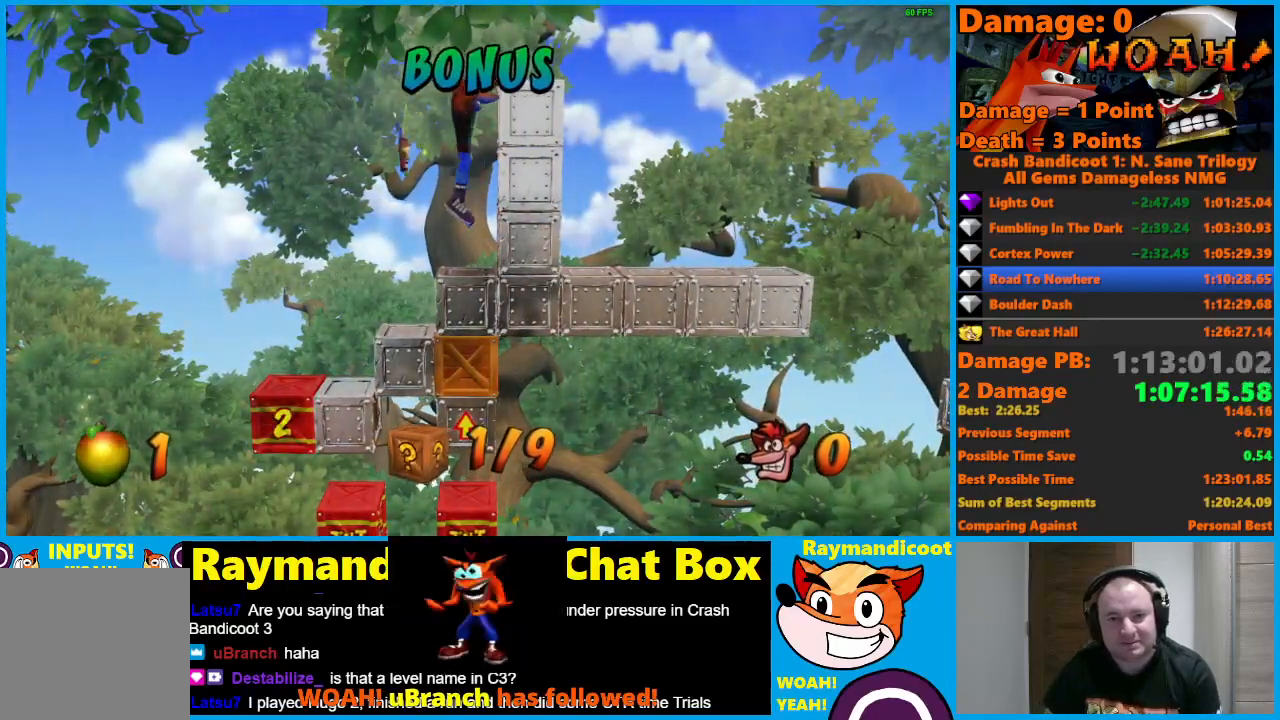
{"buttons": ["DPAD_RIGHT"], "left_stick": "center", "right_stick": "center", "events": [[400, "A", "down"], [483, "A", "up"]]}
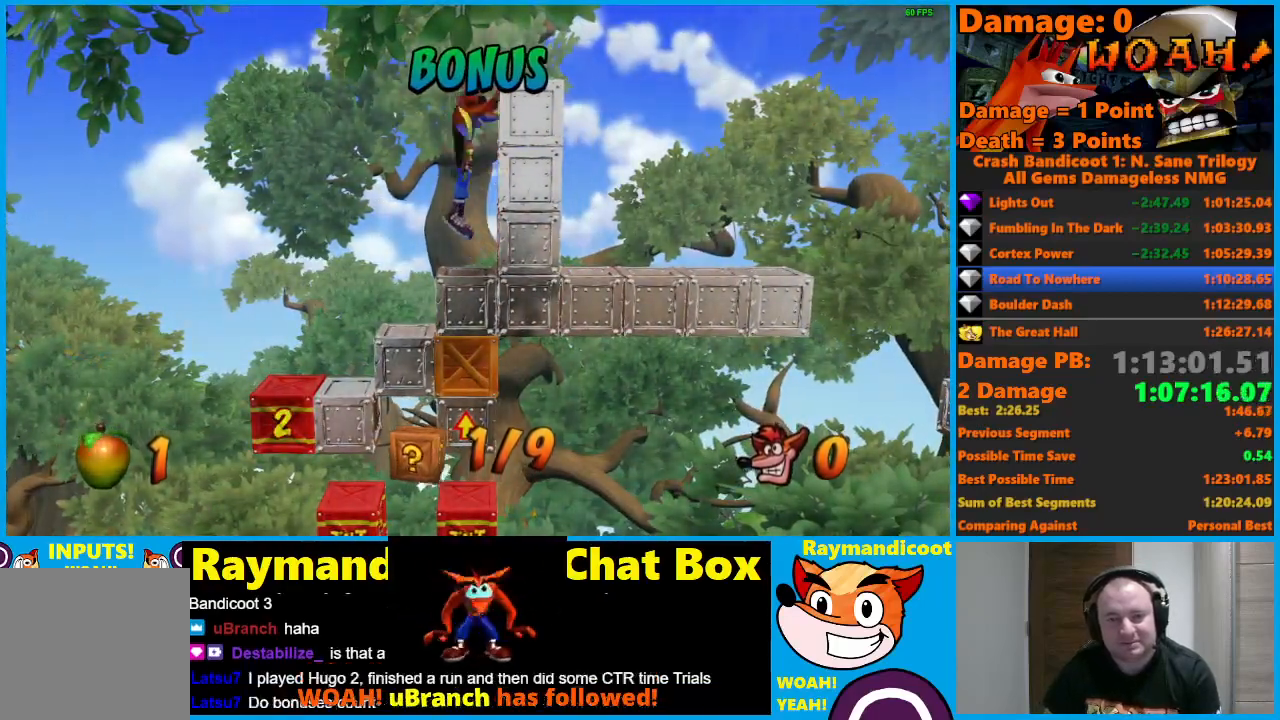
{"buttons": ["A", "DPAD_RIGHT"], "left_stick": "center", "right_stick": "center", "events": [[433, "A", "down"]]}
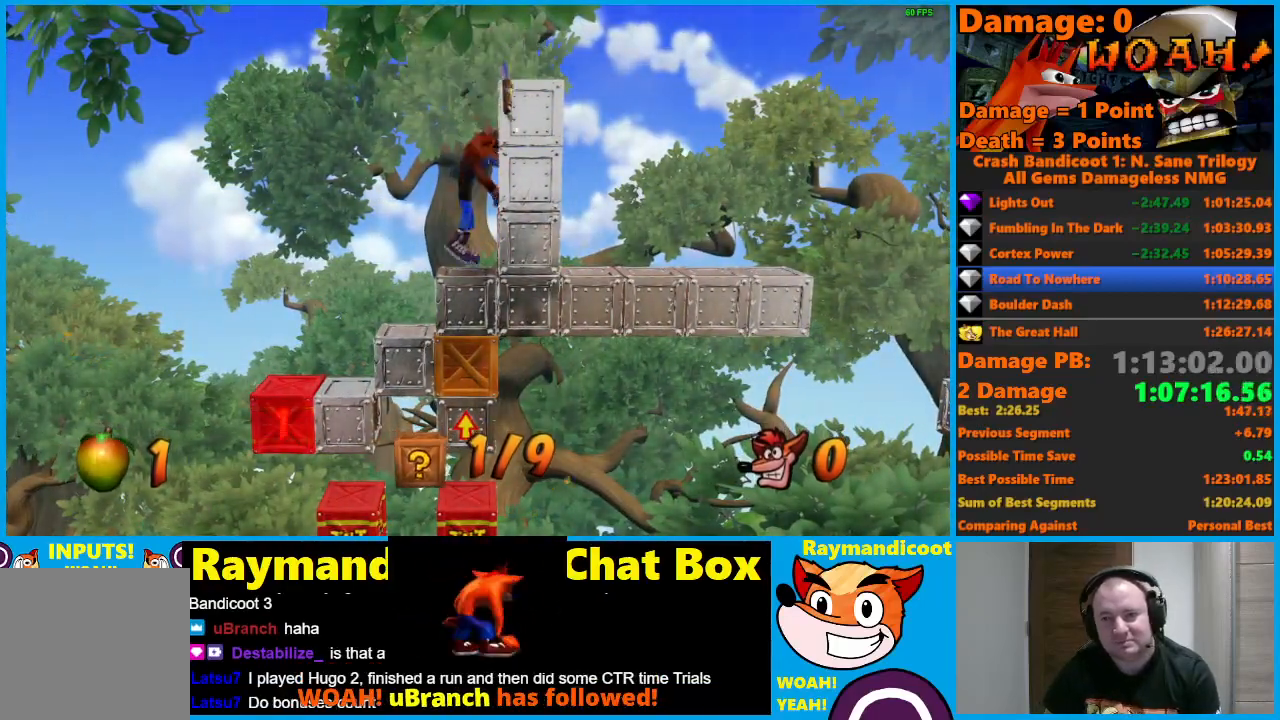
{"buttons": ["DPAD_RIGHT"], "left_stick": "center", "right_stick": "center", "events": [[33, "A", "up"]]}
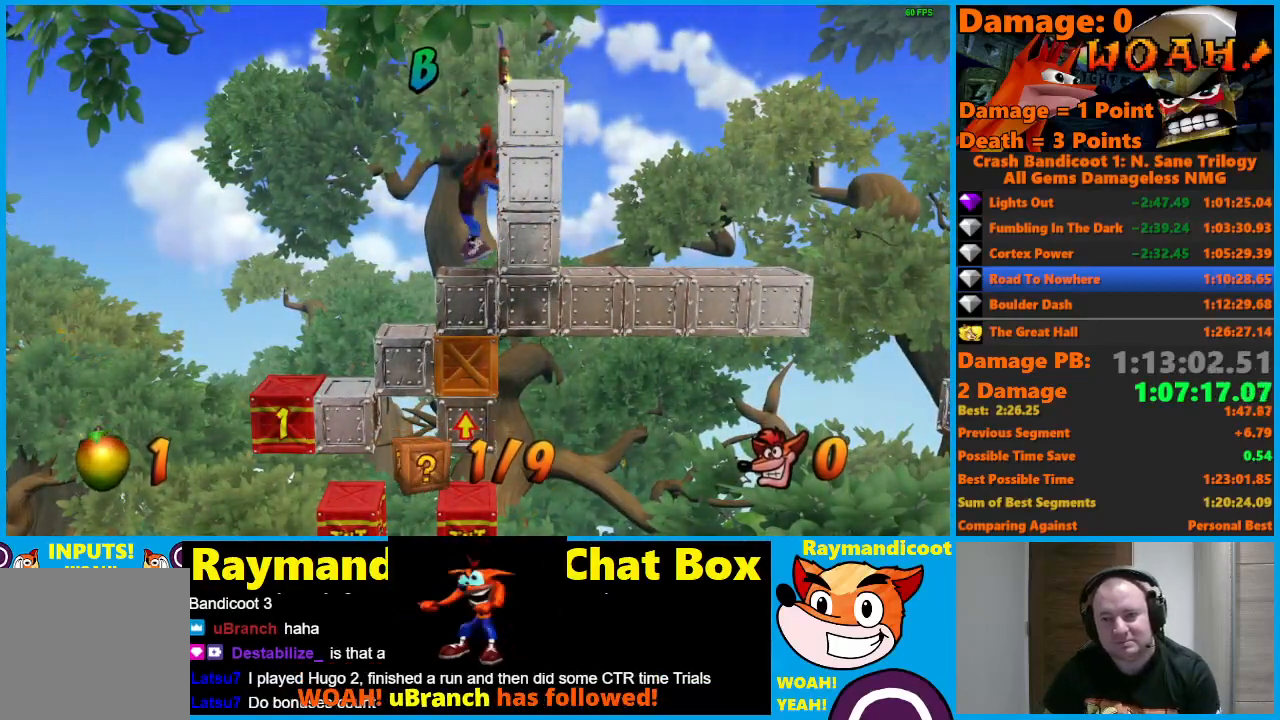
{"buttons": ["DPAD_RIGHT"], "left_stick": "center", "right_stick": "center", "events": [[17, "A", "down"], [100, "A", "up"]]}
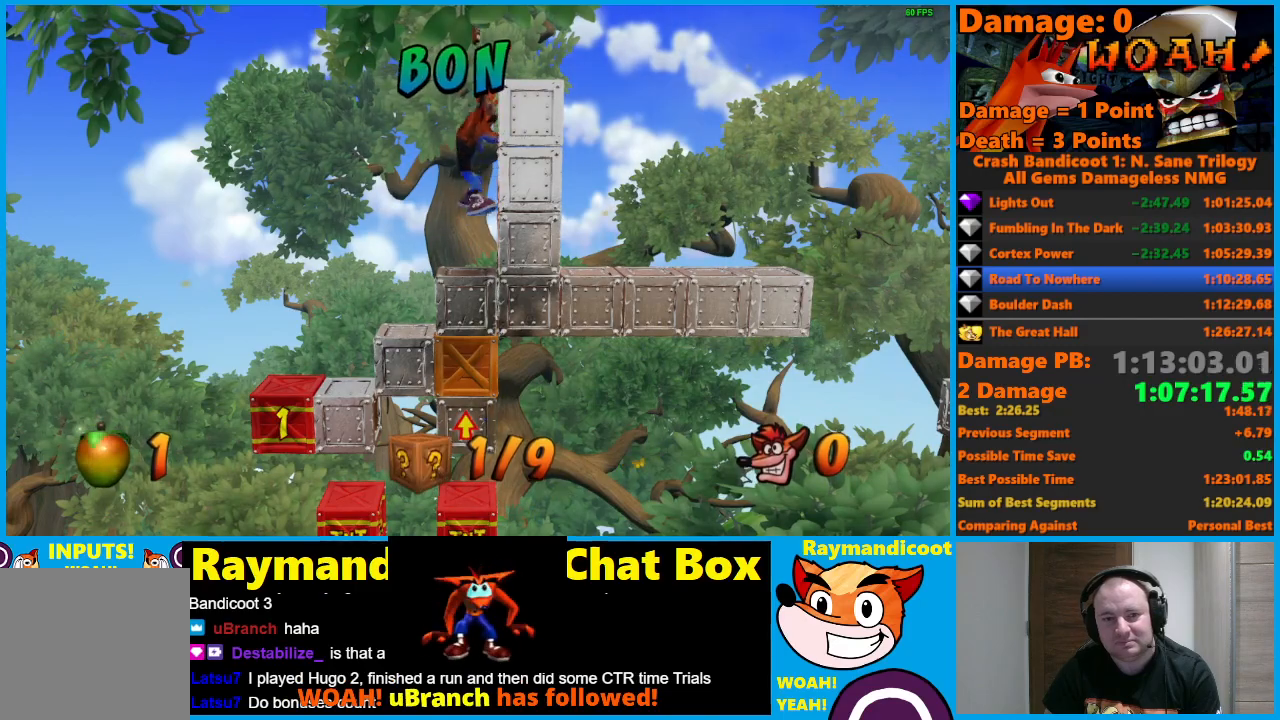
{"buttons": ["DPAD_RIGHT"], "left_stick": "center", "right_stick": "center", "events": [[67, "A", "down"], [167, "A", "up"]]}
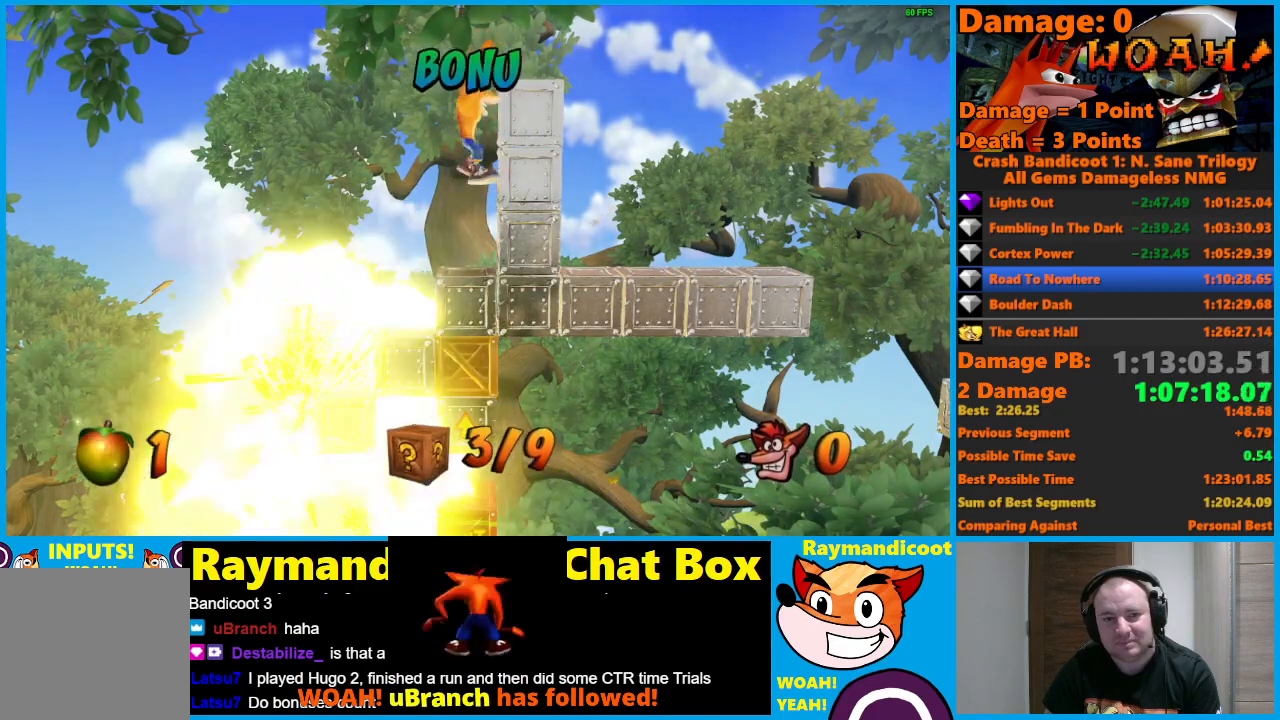
{"buttons": ["DPAD_RIGHT"], "left_stick": "center", "right_stick": "center", "events": []}
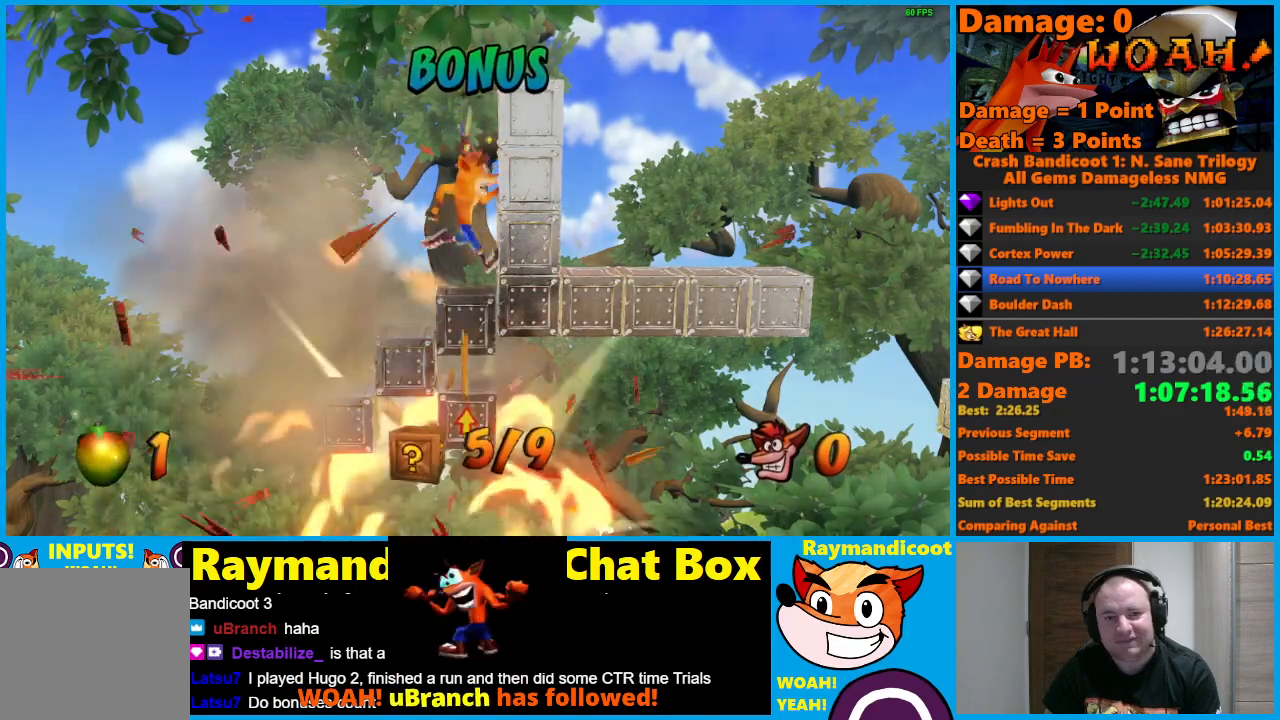
{"buttons": ["A", "DPAD_RIGHT"], "left_stick": "center", "right_stick": "center", "events": [[33, "A", "down"]]}
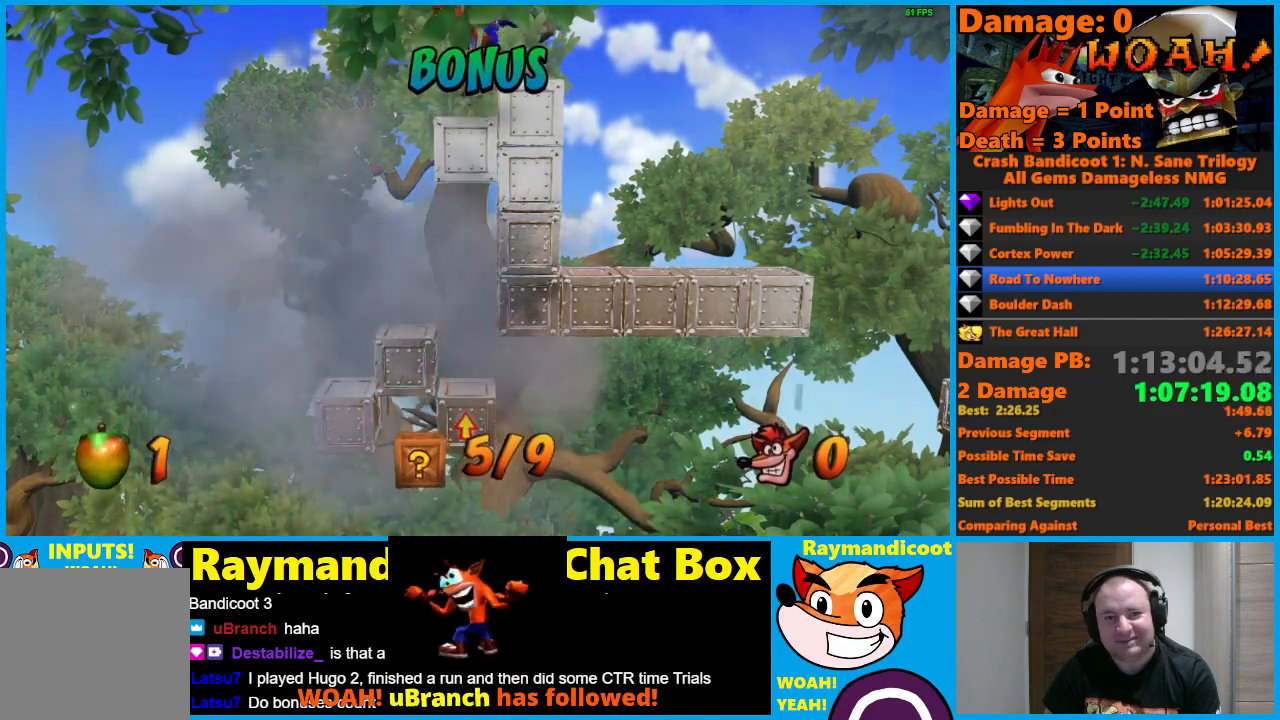
{"buttons": ["A", "DPAD_RIGHT"], "left_stick": "center", "right_stick": "center", "events": [[50, "A", "up"], [267, "A", "down"]]}
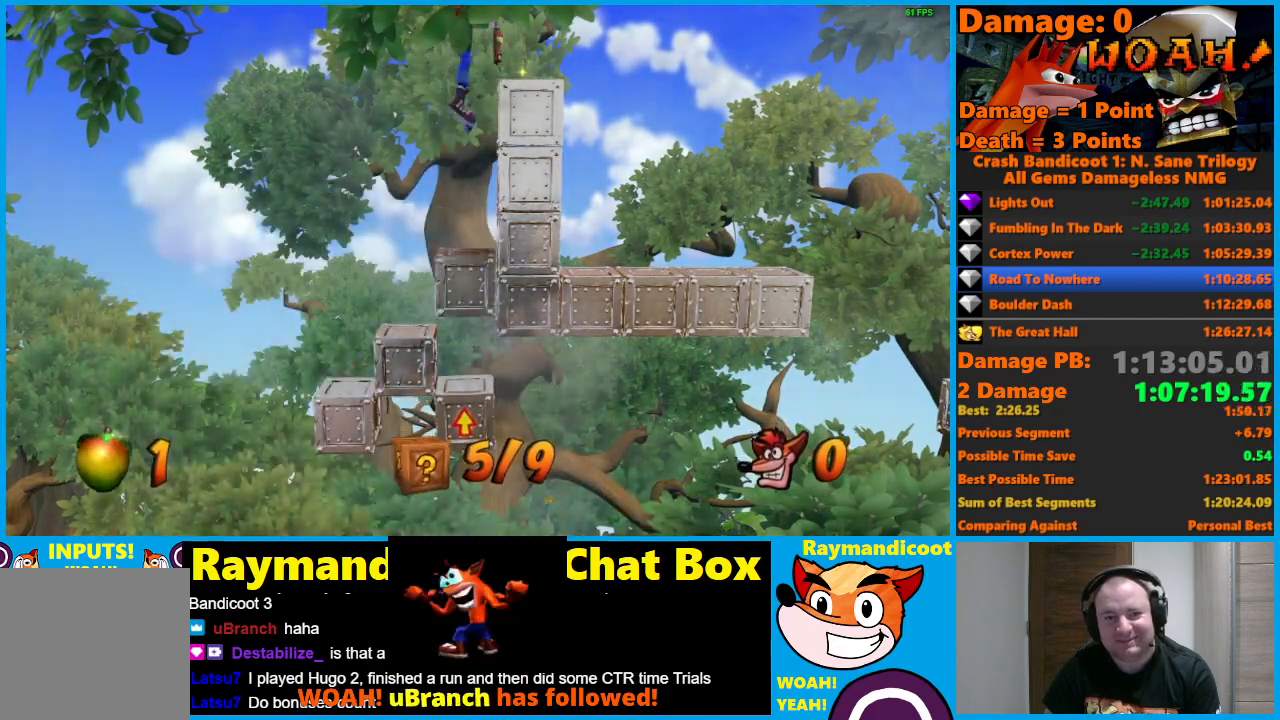
{"buttons": [], "left_stick": "center", "right_stick": "center", "events": [[333, "A", "up"], [433, "DPAD_RIGHT", "up"]]}
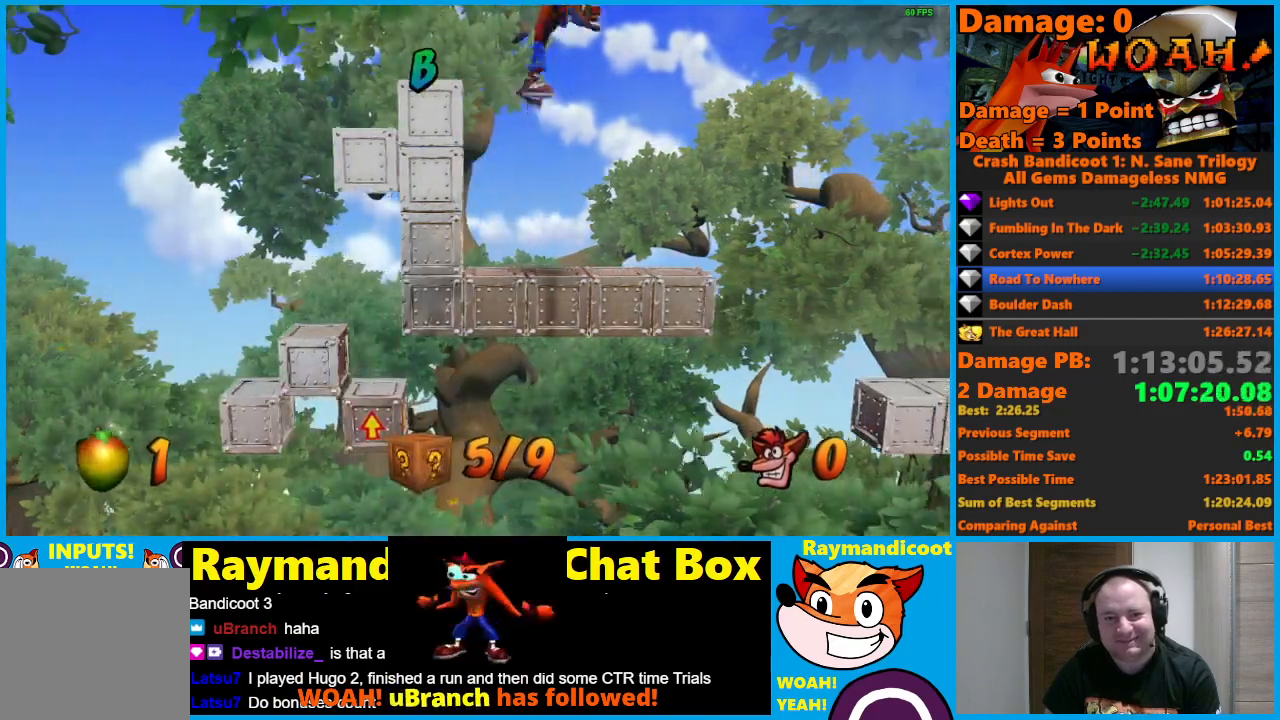
{"buttons": ["A", "DPAD_RIGHT"], "left_stick": "center", "right_stick": "center", "events": [[133, "DPAD_RIGHT", "down"], [467, "A", "down"]]}
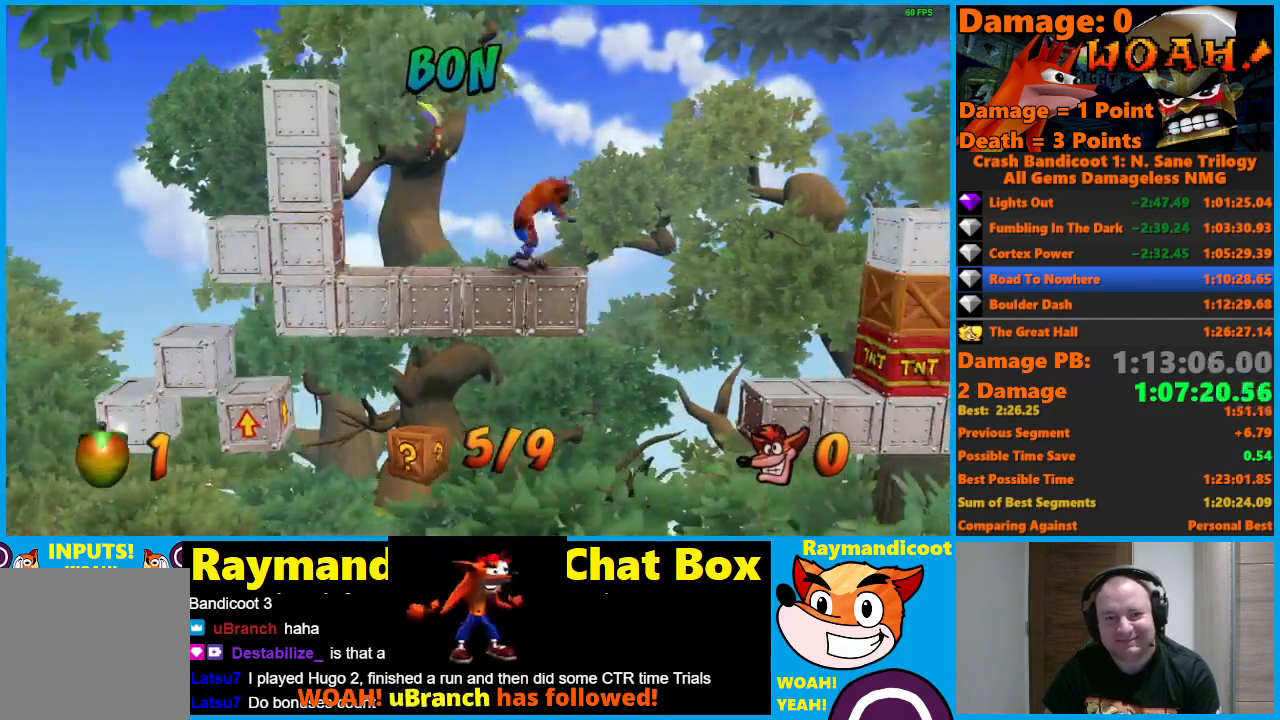
{"buttons": ["DPAD_RIGHT"], "left_stick": "center", "right_stick": "center", "events": [[433, "A", "up"]]}
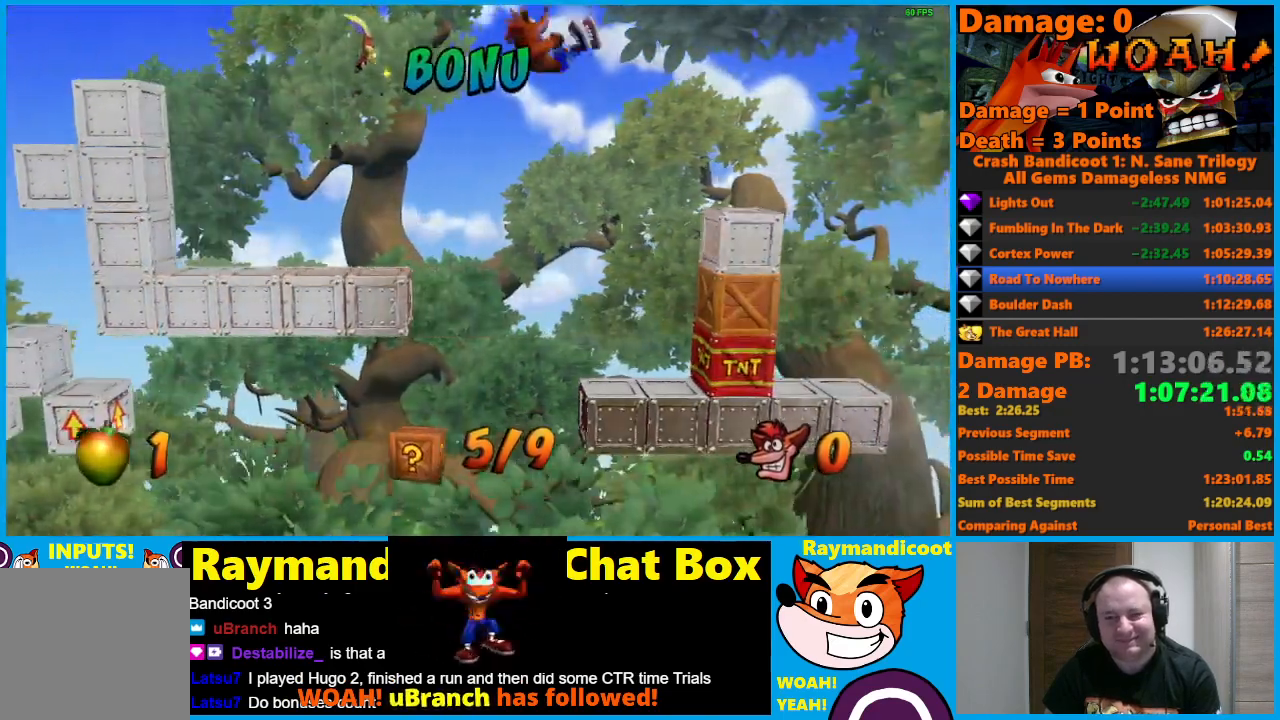
{"buttons": [], "left_stick": "center", "right_stick": "center", "events": [[467, "DPAD_RIGHT", "up"]]}
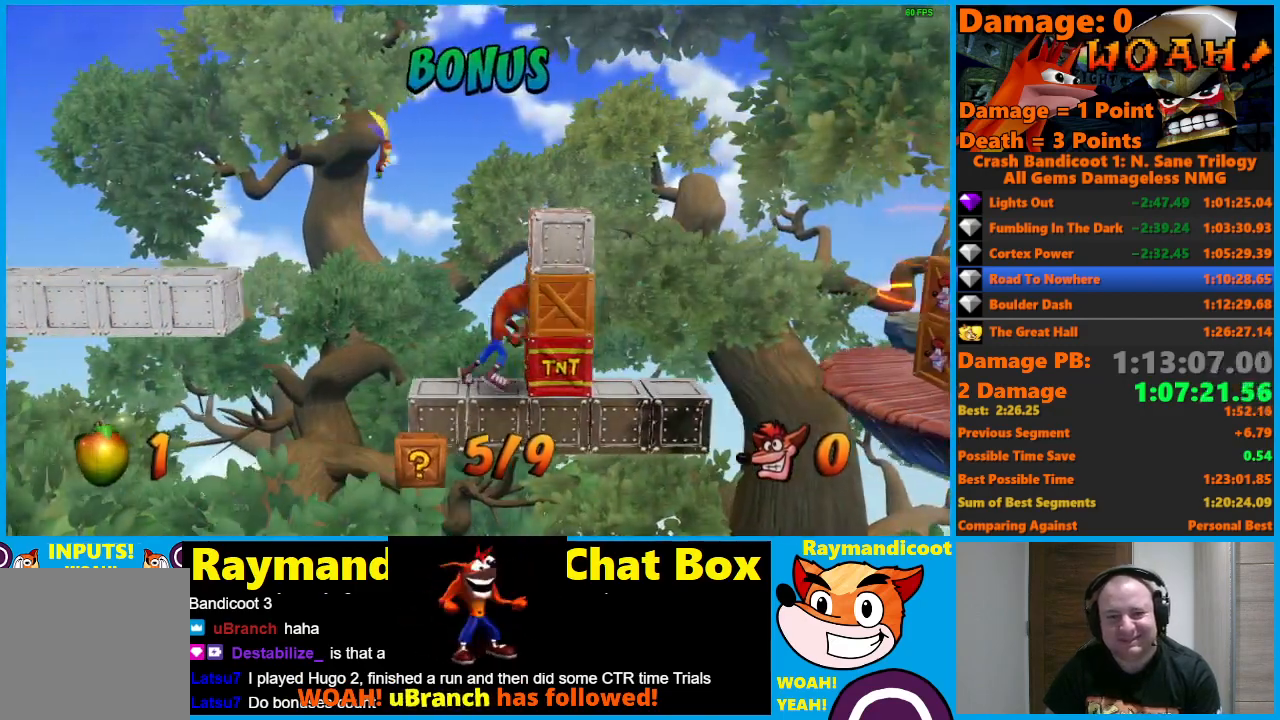
{"buttons": ["DPAD_RIGHT"], "left_stick": "center", "right_stick": "center", "events": [[33, "A", "down"], [117, "X", "down"], [283, "DPAD_RIGHT", "down"], [500, "A", "up"], [500, "X", "up"]]}
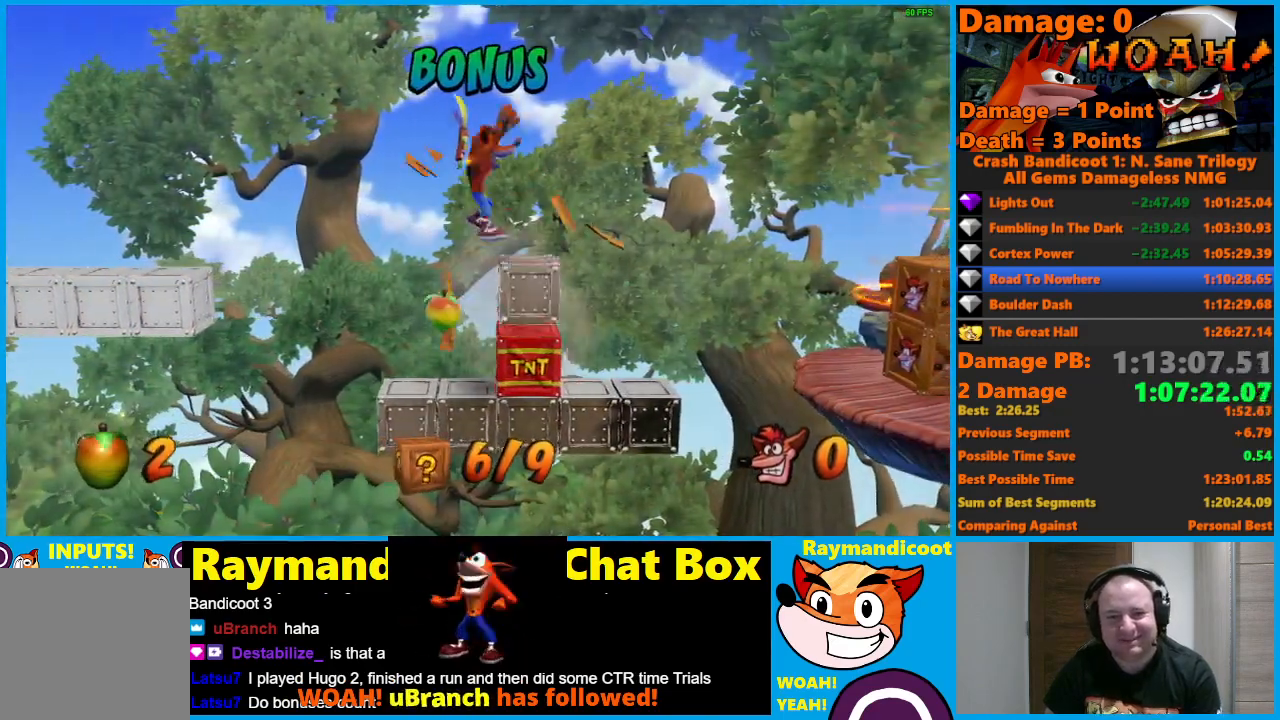
{"buttons": ["A", "DPAD_RIGHT"], "left_stick": "center", "right_stick": "center", "events": [[67, "DPAD_RIGHT", "up"], [217, "DPAD_RIGHT", "down"], [400, "A", "down"]]}
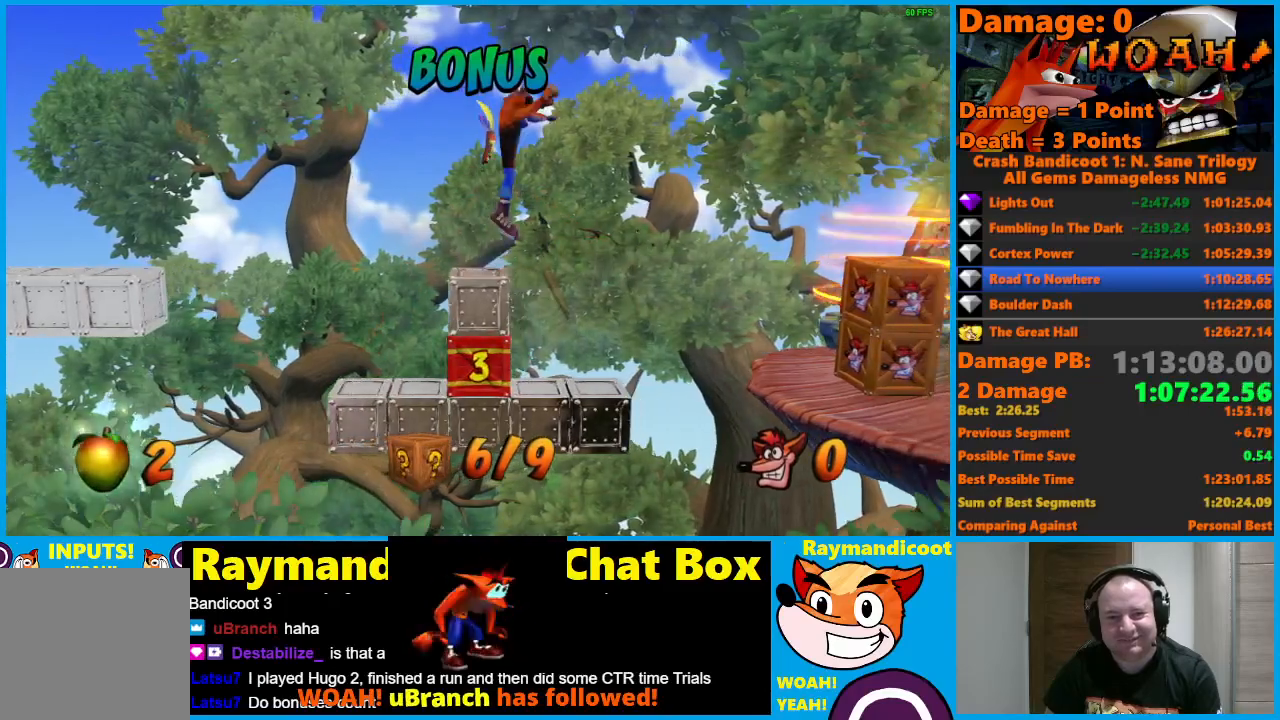
{"buttons": ["A", "DPAD_RIGHT"], "left_stick": "center", "right_stick": "center", "events": []}
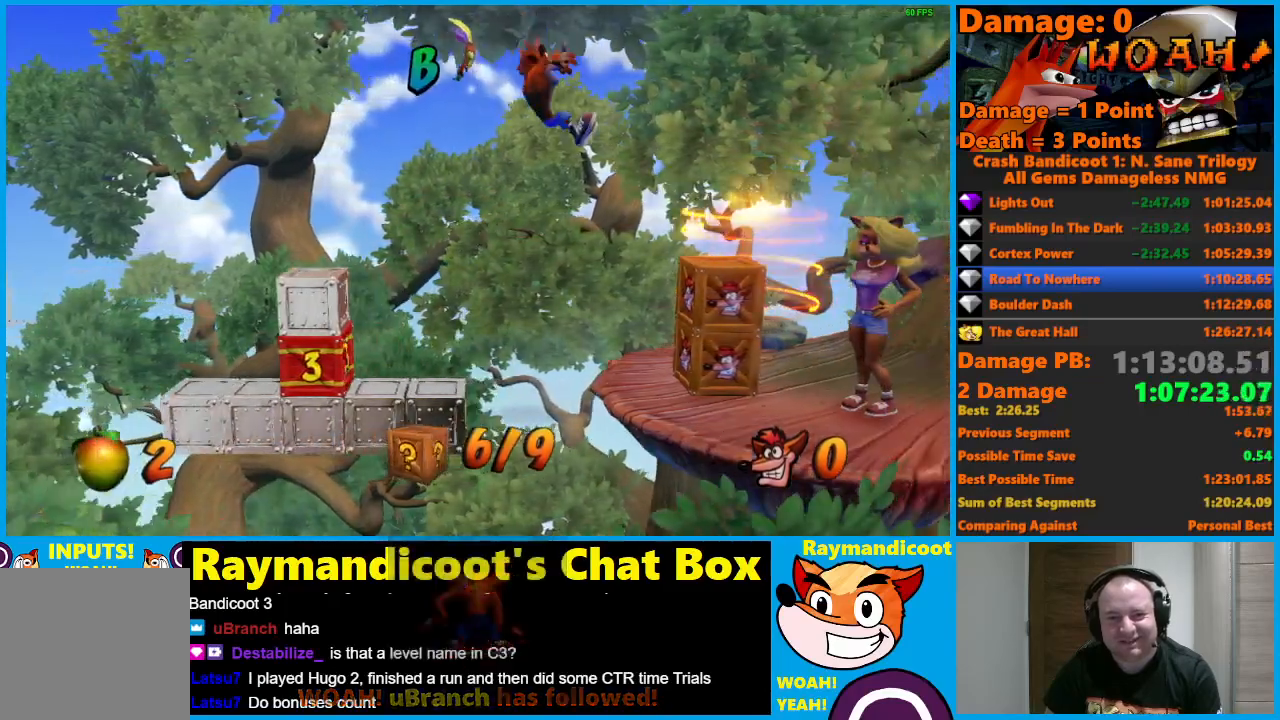
{"buttons": ["DPAD_RIGHT"], "left_stick": "center", "right_stick": "center", "events": [[100, "A", "up"], [250, "X", "down"], [317, "DPAD_DOWN", "down"], [483, "DPAD_DOWN", "up"], [500, "X", "up"]]}
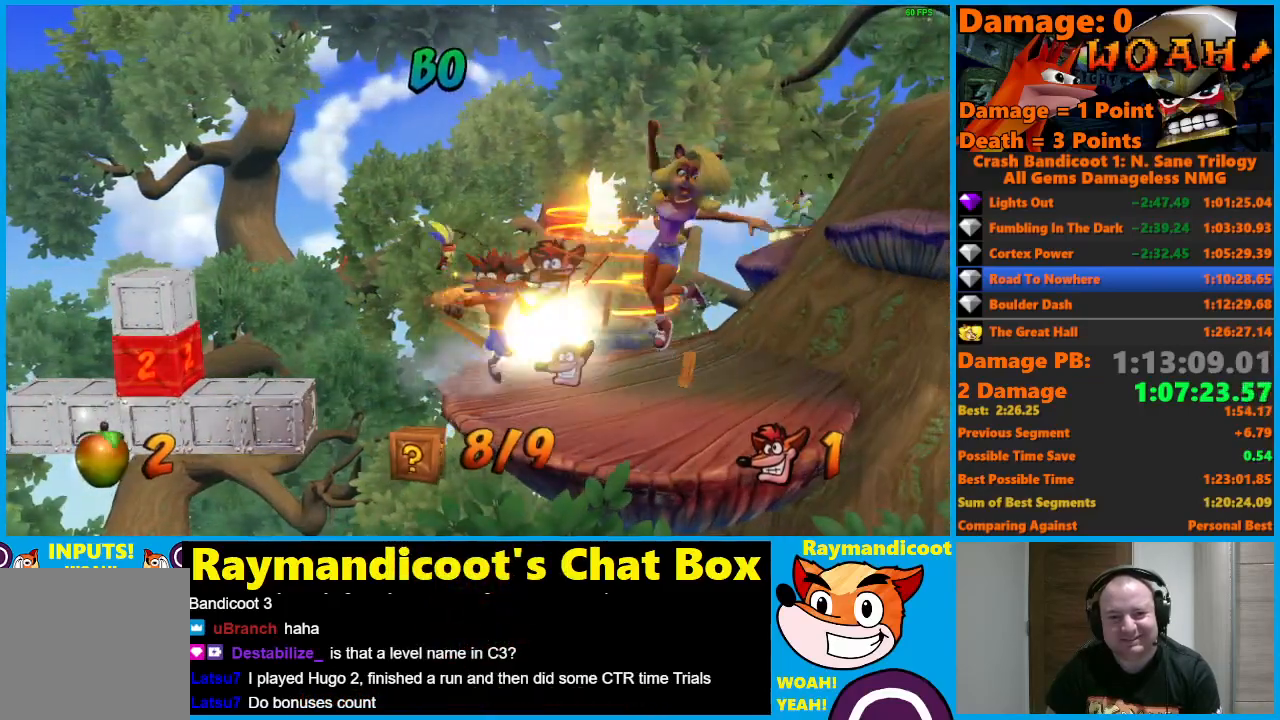
{"buttons": ["DPAD_UP"], "left_stick": "center", "right_stick": "center", "events": [[317, "DPAD_UP", "down"], [433, "DPAD_RIGHT", "up"]]}
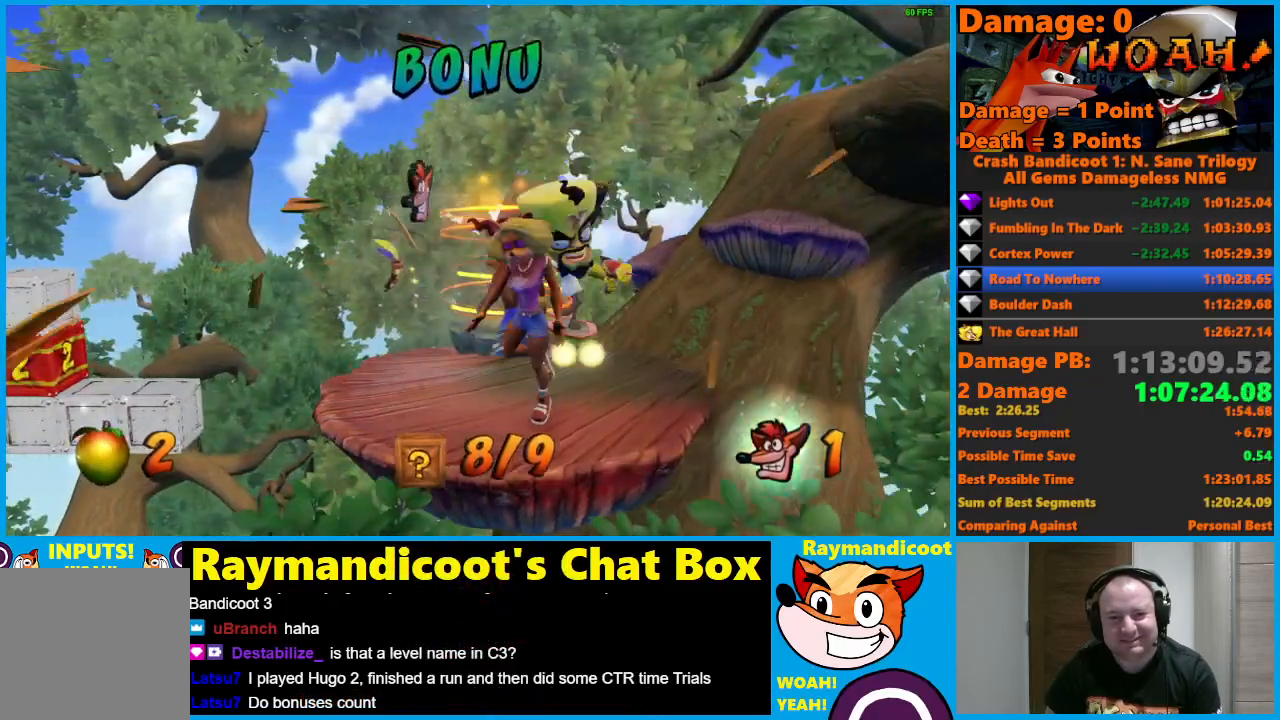
{"buttons": [], "left_stick": "center", "right_stick": "center", "events": [[417, "DPAD_UP", "up"]]}